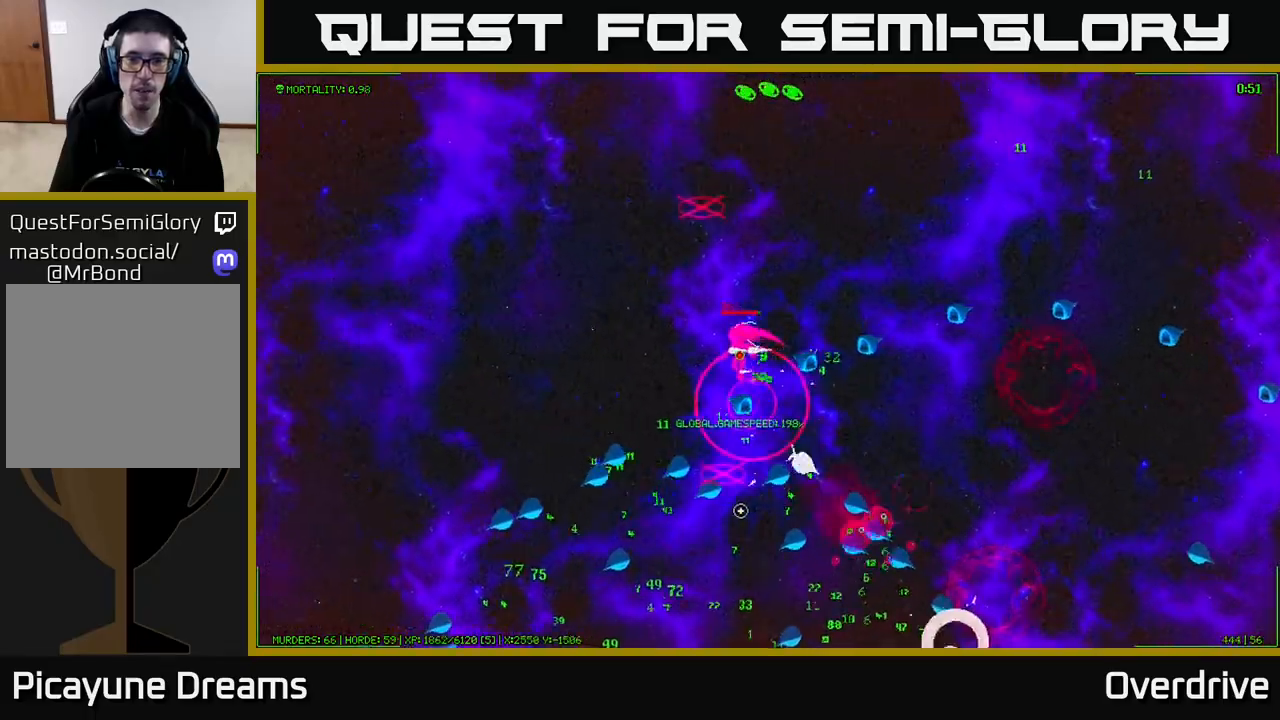
Gameplay with a controller (Xbox layout); each line is a JSON object with the inputs held at the frame after it. "events" lists button and stick changes between this image and that frame as [ms after this image, input, new state], when the widget could be followed in between.
{"buttons": [], "left_stick": "left", "right_stick": "down-right", "events": [[133, "right_stick", "down-right"], [150, "left_stick", "up-left"], [283, "left_stick", "left"]]}
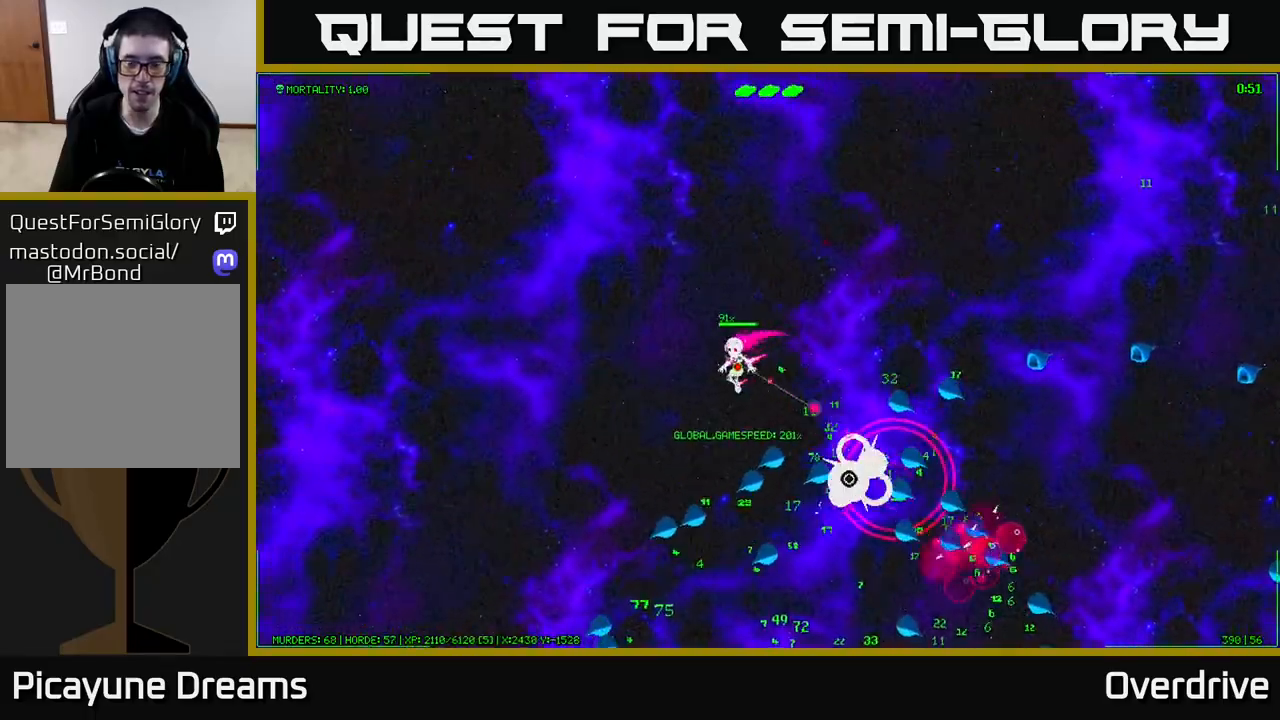
{"buttons": [], "left_stick": "down-left", "right_stick": "down-right", "events": [[17, "left_stick", "down-left"]]}
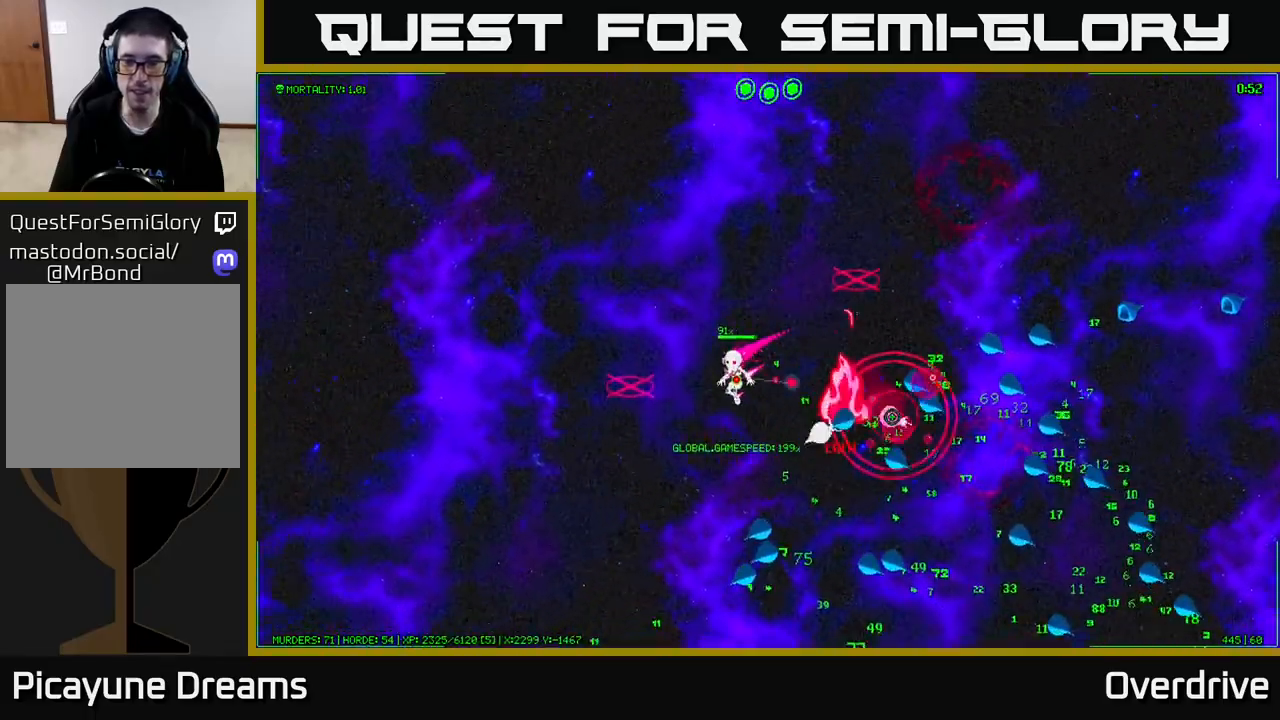
{"buttons": [], "left_stick": "down", "right_stick": "right", "events": [[250, "left_stick", "down"], [400, "right_stick", "right"]]}
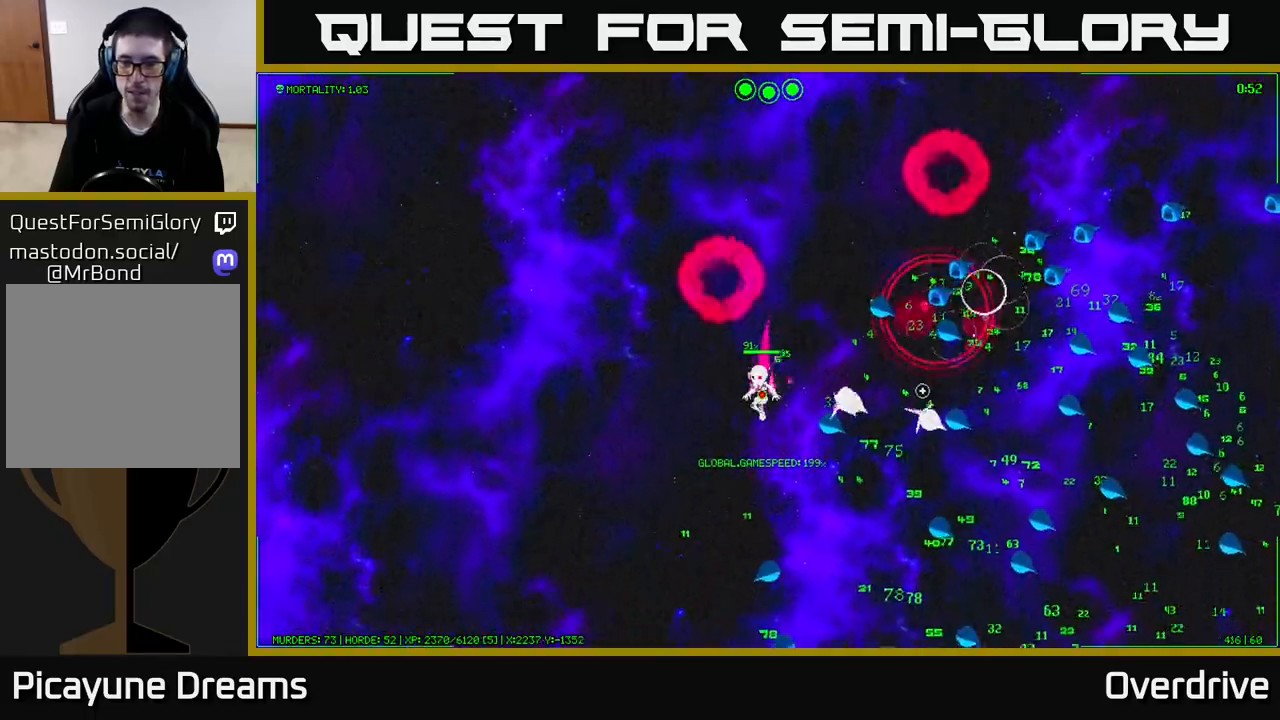
{"buttons": [], "left_stick": "down-right", "right_stick": "right", "events": [[167, "left_stick", "down-right"]]}
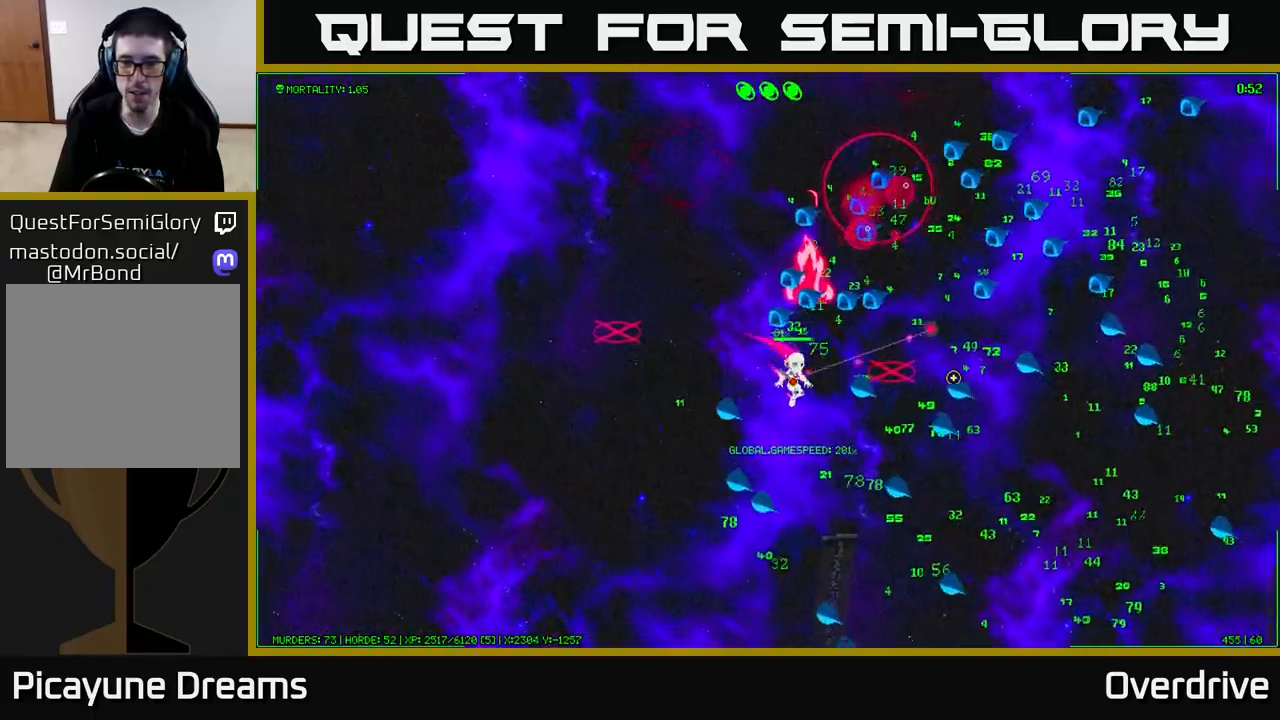
{"buttons": [], "left_stick": "left", "right_stick": "right", "events": [[83, "left_stick", "down"], [183, "left_stick", "down-right"], [400, "left_stick", "down-left"], [483, "left_stick", "left"]]}
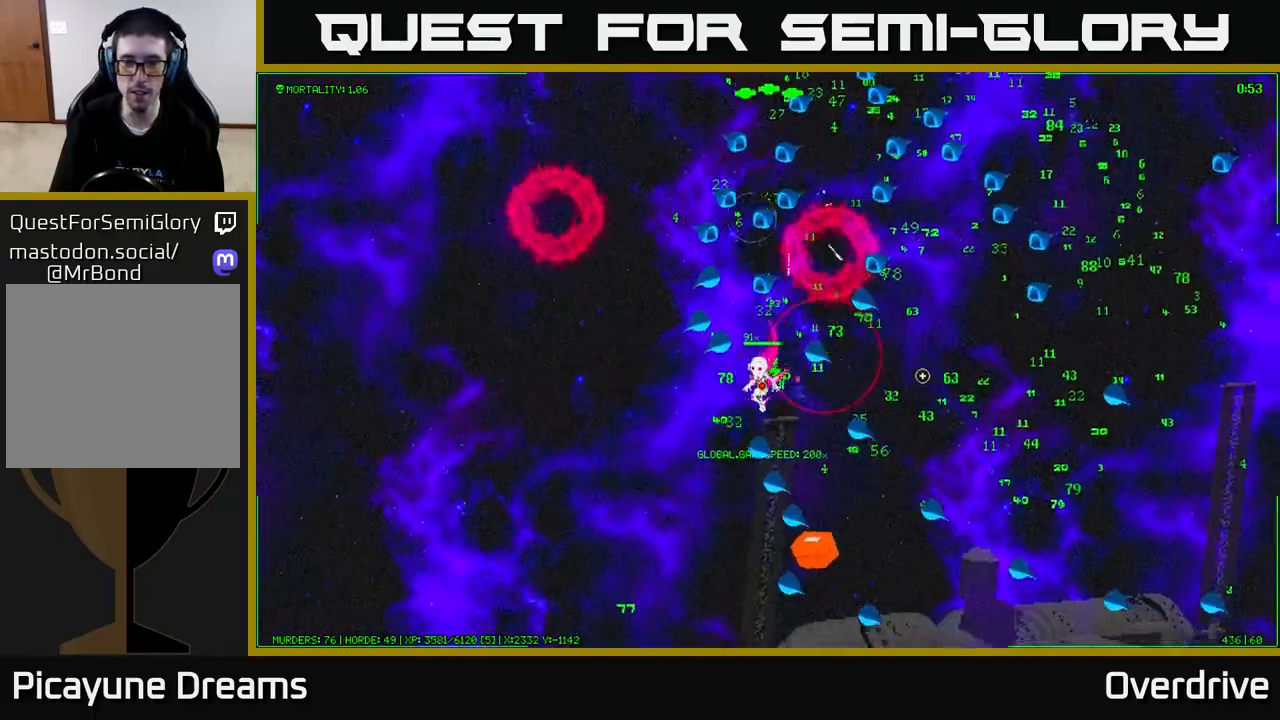
{"buttons": [], "left_stick": "down", "right_stick": "right", "events": [[133, "left_stick", "down-left"], [417, "left_stick", "down"]]}
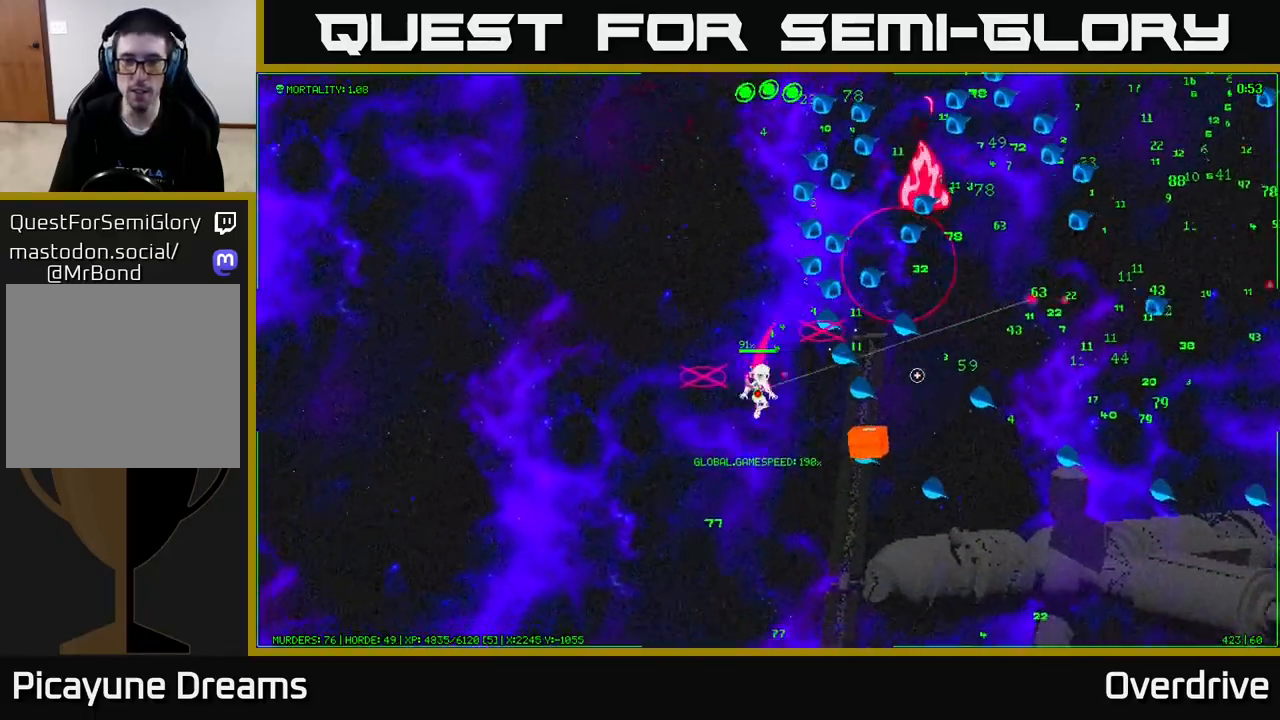
{"buttons": [], "left_stick": "center", "right_stick": "up-right", "events": [[67, "right_stick", "up-right"], [250, "left_stick", "center"]]}
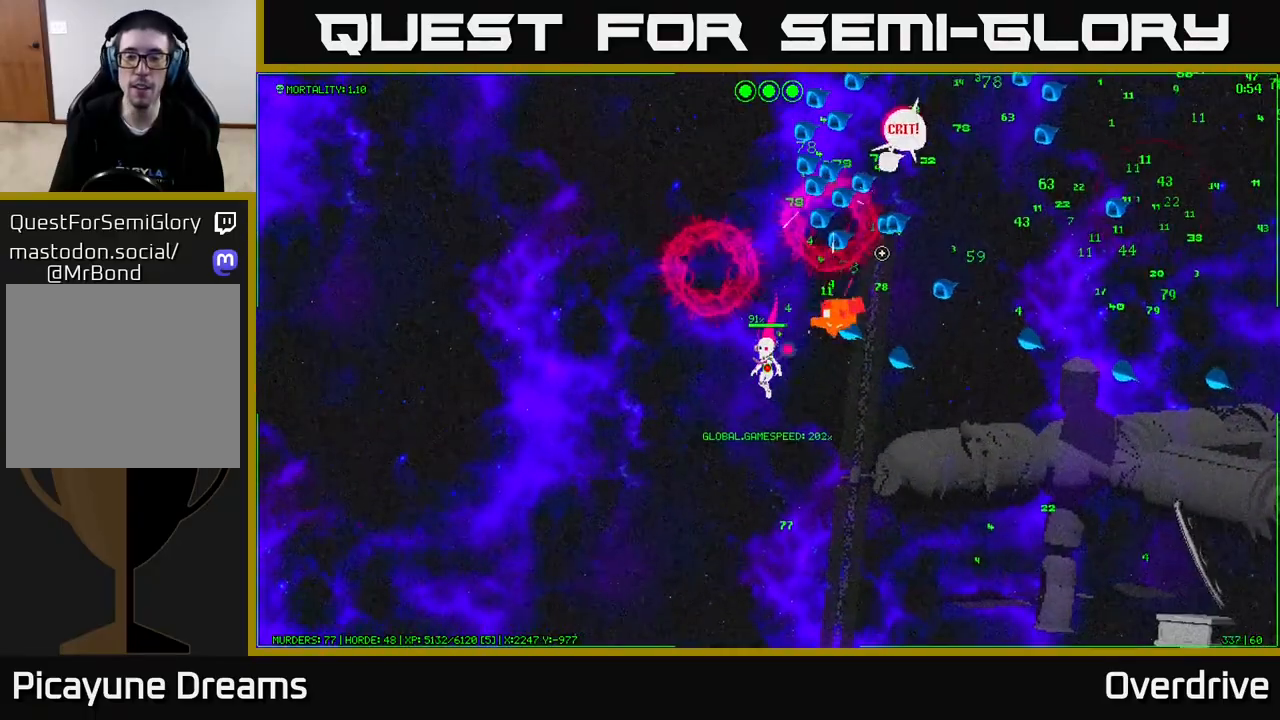
{"buttons": [], "left_stick": "center", "right_stick": "up-right", "events": [[217, "left_stick", "down-left"], [350, "left_stick", "center"]]}
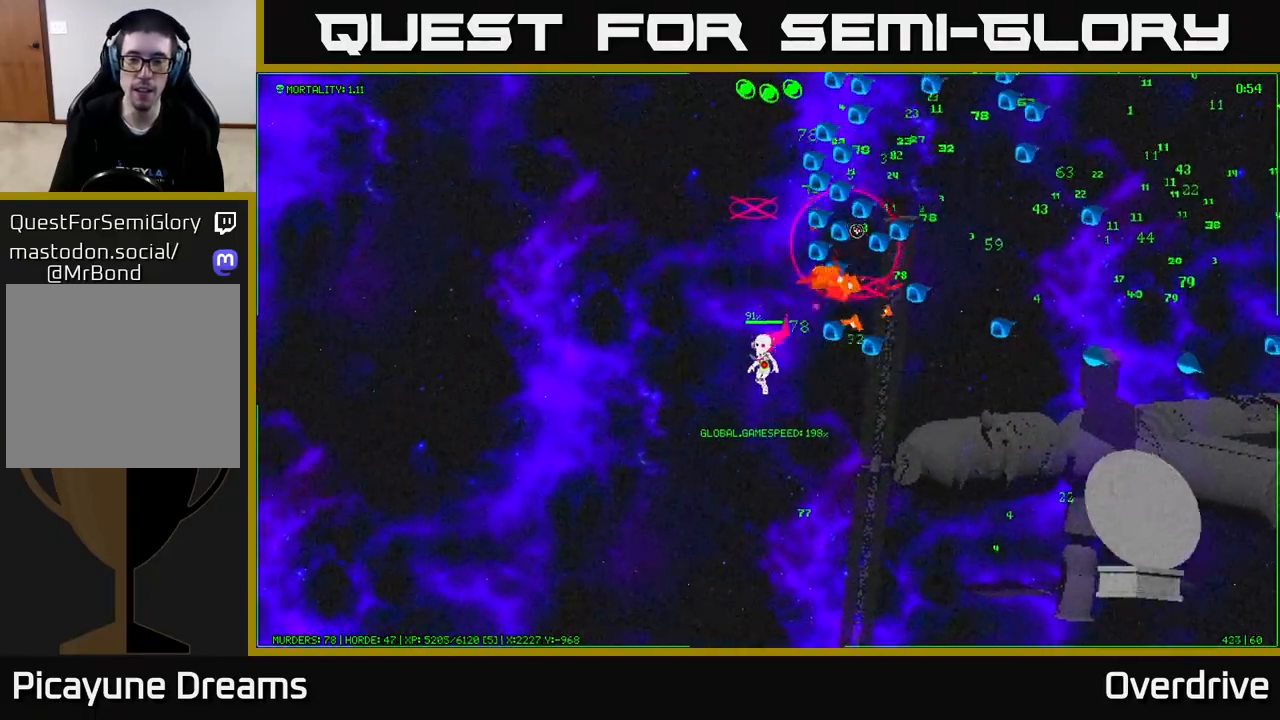
{"buttons": [], "left_stick": "center", "right_stick": "up-right", "events": [[117, "left_stick", "down-left"], [300, "left_stick", "center"]]}
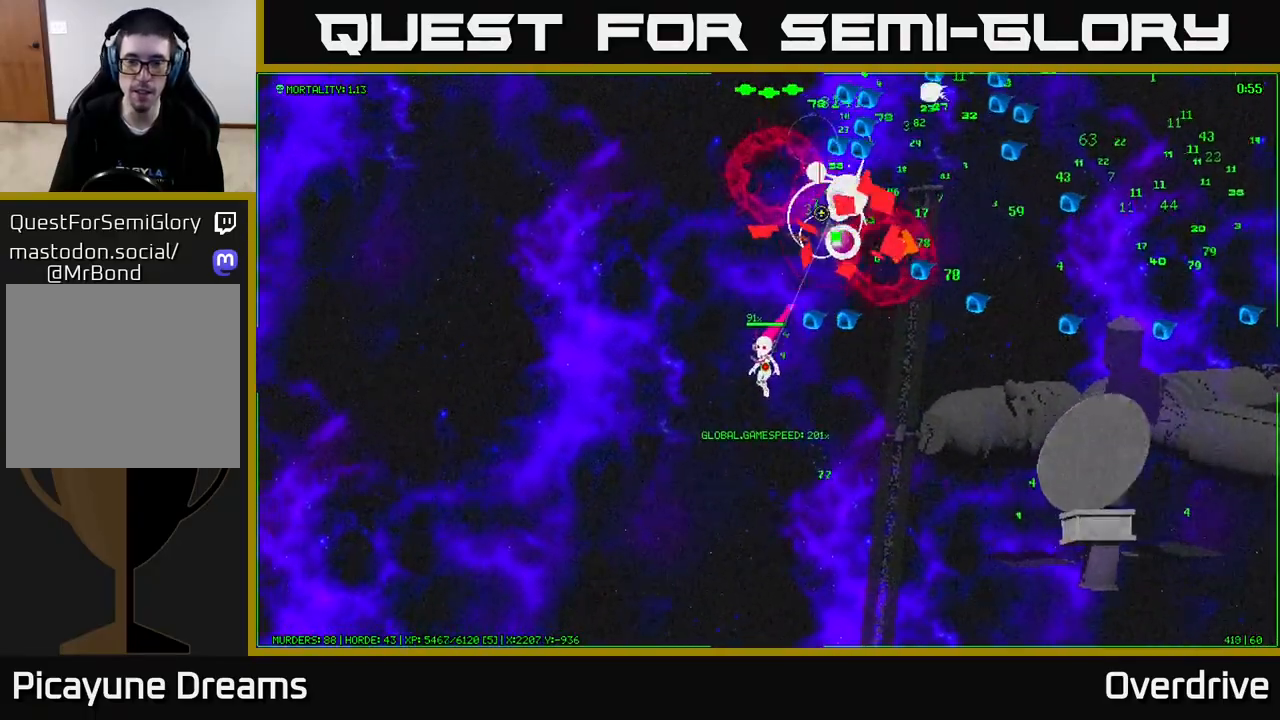
{"buttons": [], "left_stick": "right", "right_stick": "up", "events": [[100, "left_stick", "down"], [217, "left_stick", "down-right"], [333, "left_stick", "right"], [383, "right_stick", "up"]]}
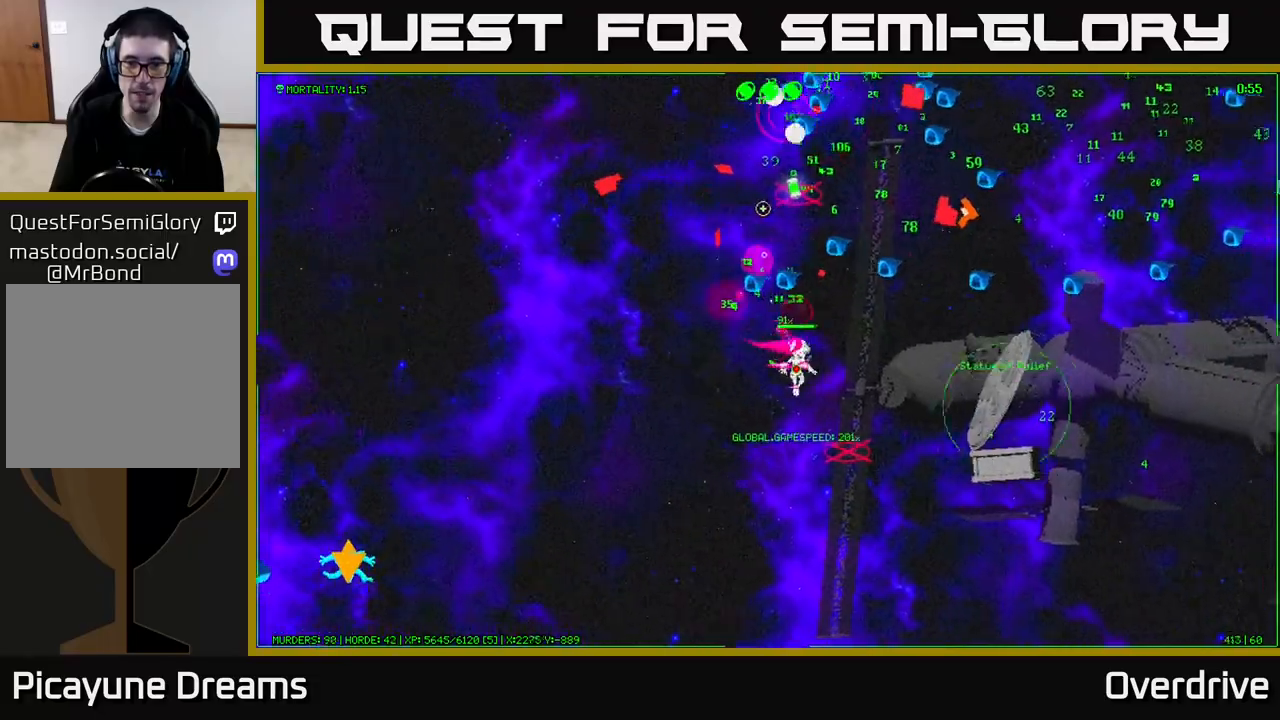
{"buttons": [], "left_stick": "down-left", "right_stick": "up", "events": [[200, "left_stick", "down-left"]]}
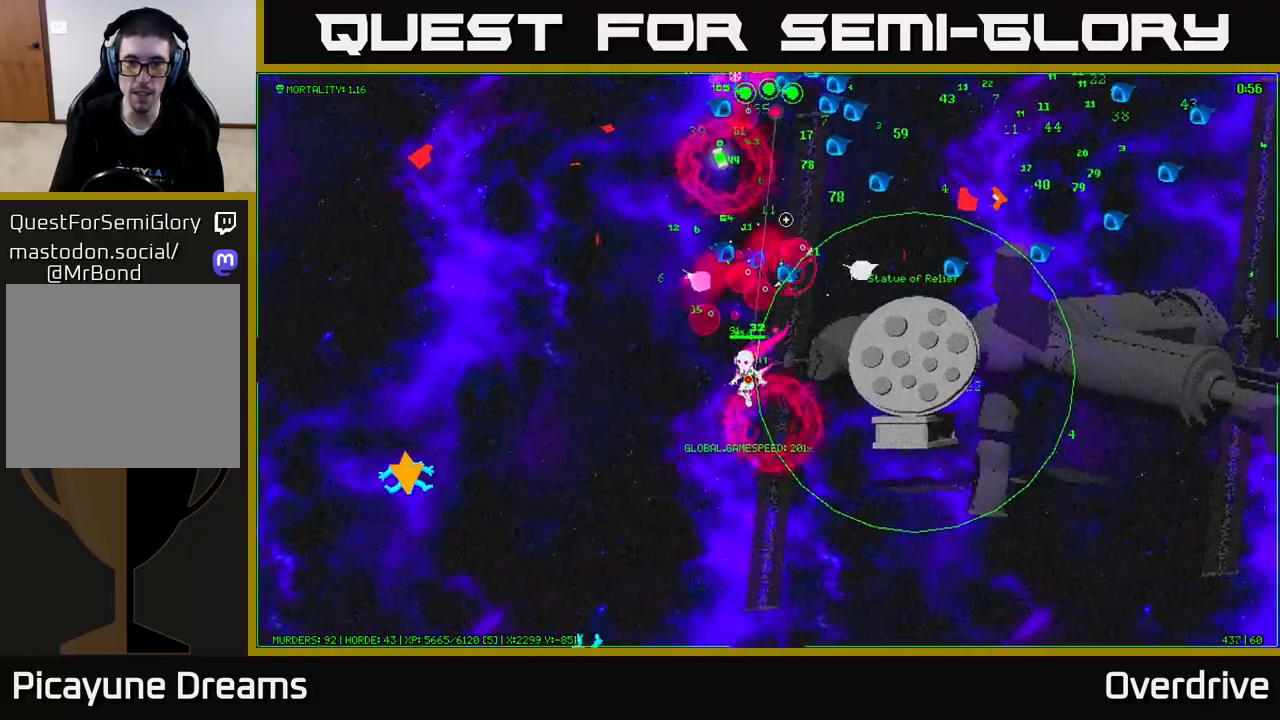
{"buttons": [], "left_stick": "up", "right_stick": "up-right", "events": [[50, "right_stick", "up-right"], [67, "left_stick", "left"], [300, "left_stick", "up-left"], [433, "left_stick", "up"]]}
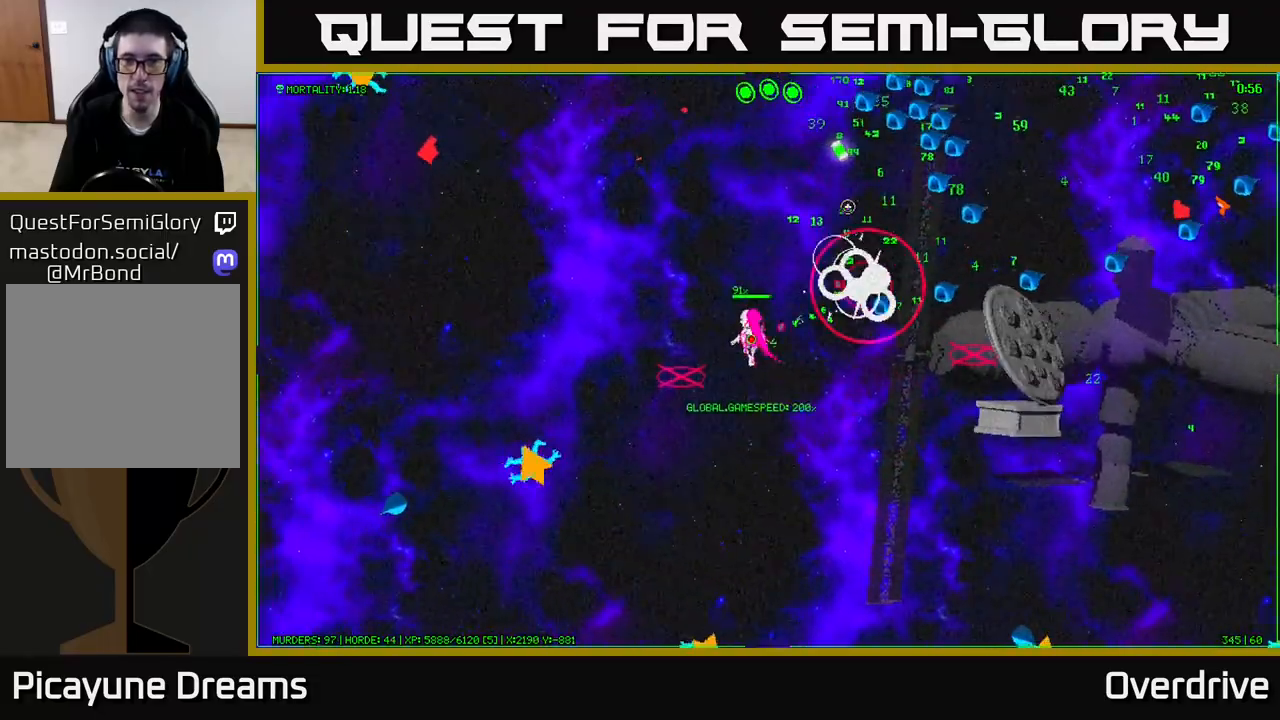
{"buttons": [], "left_stick": "up-right", "right_stick": "up-right", "events": [[317, "left_stick", "up-right"]]}
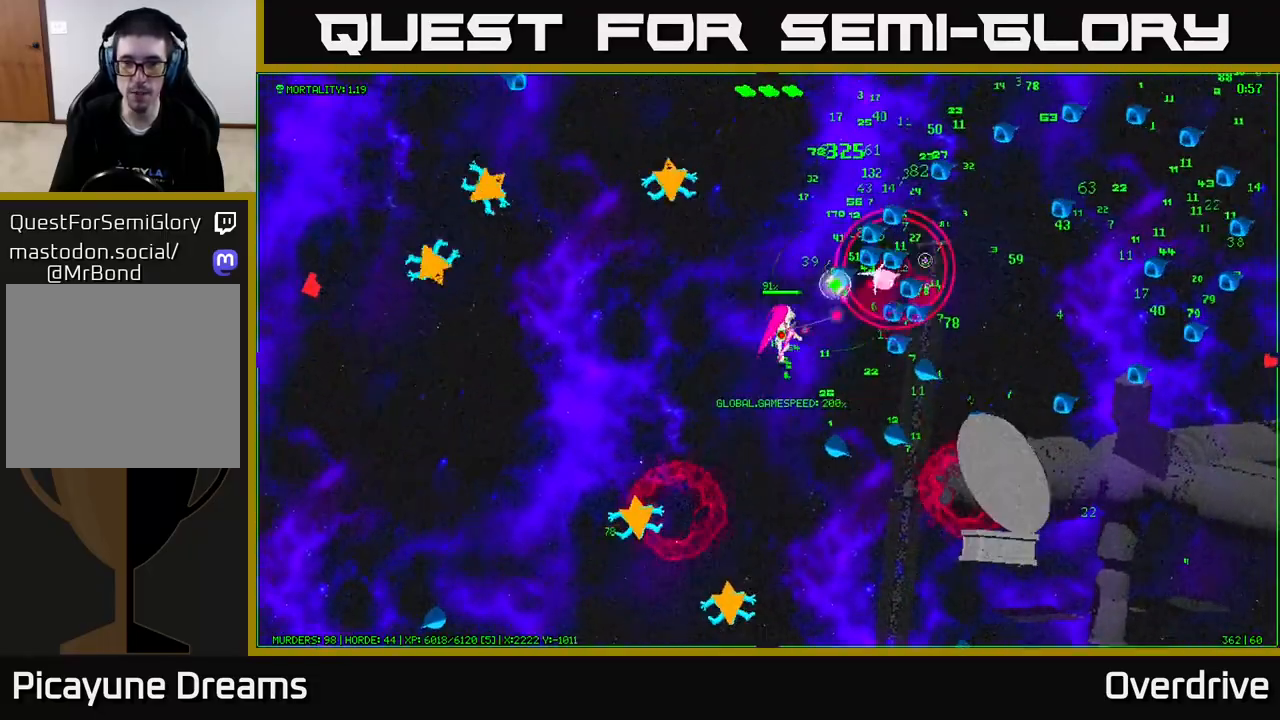
{"buttons": [], "left_stick": "down-left", "right_stick": "right", "events": [[33, "right_stick", "right"], [50, "left_stick", "left"], [383, "left_stick", "down-left"]]}
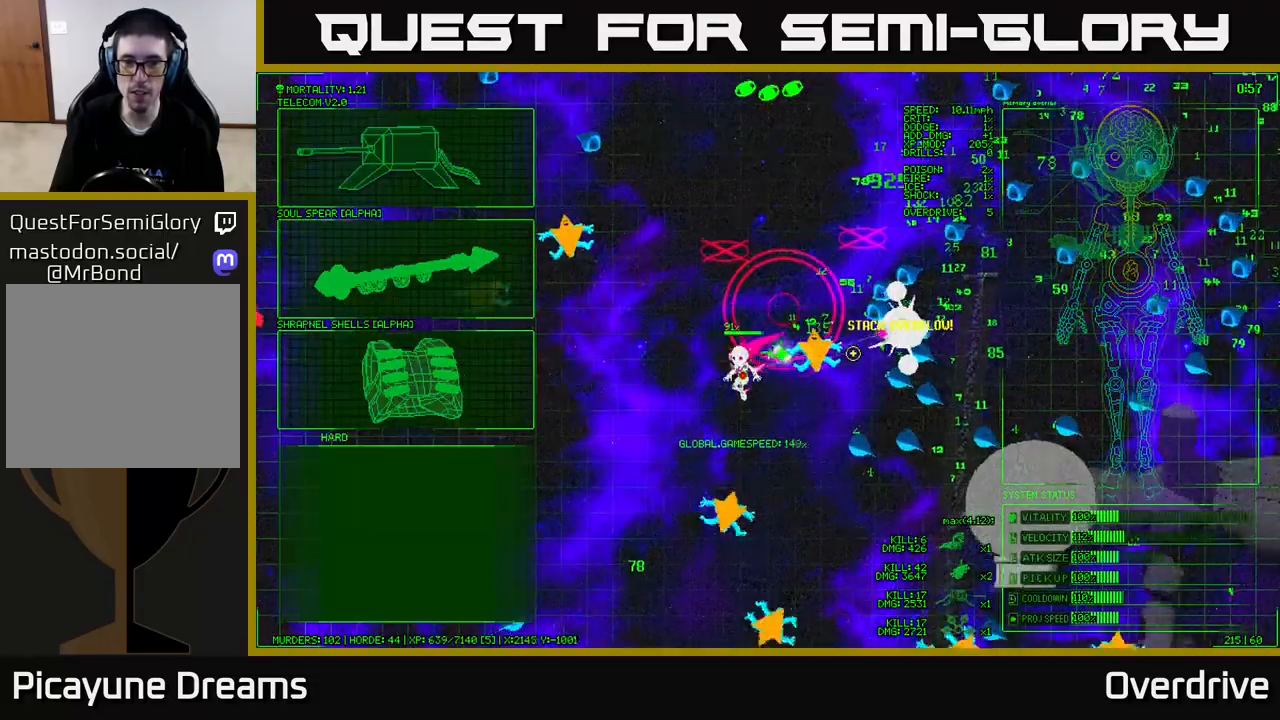
{"buttons": [], "left_stick": "down-left", "right_stick": "right", "events": []}
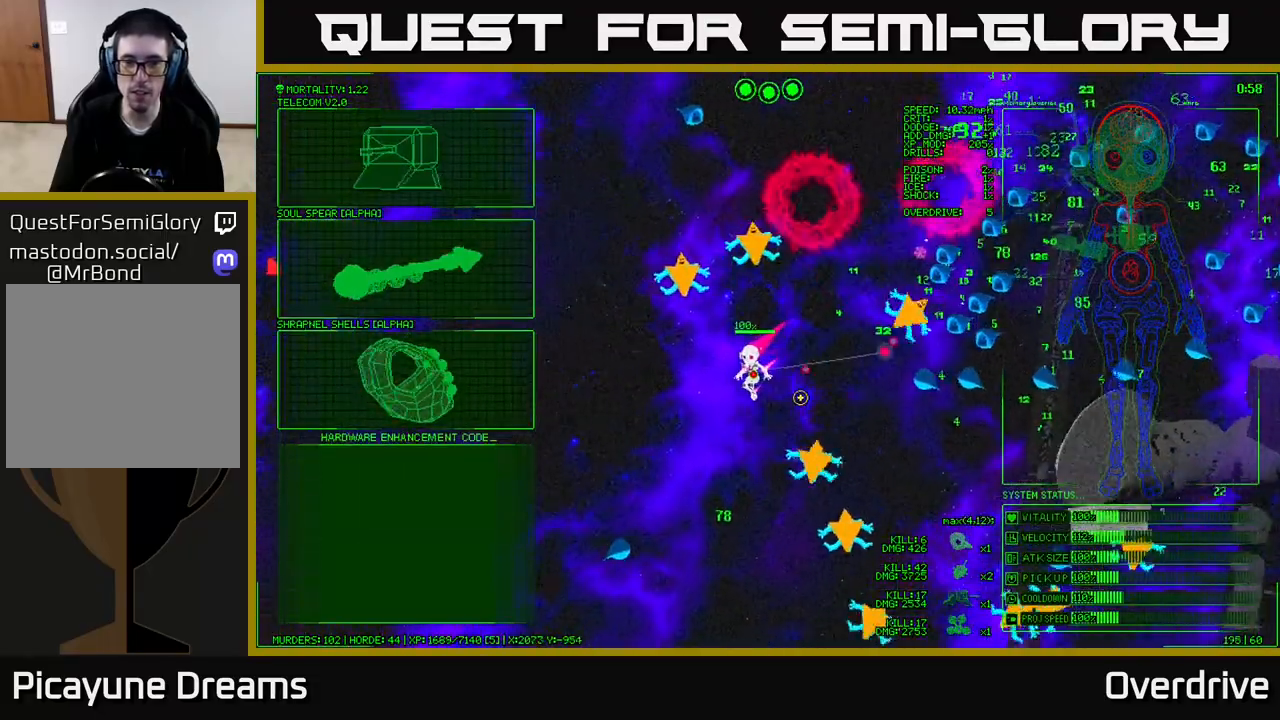
{"buttons": [], "left_stick": "left", "right_stick": "center", "events": [[250, "left_stick", "center"], [317, "right_stick", "center"], [433, "left_stick", "left"]]}
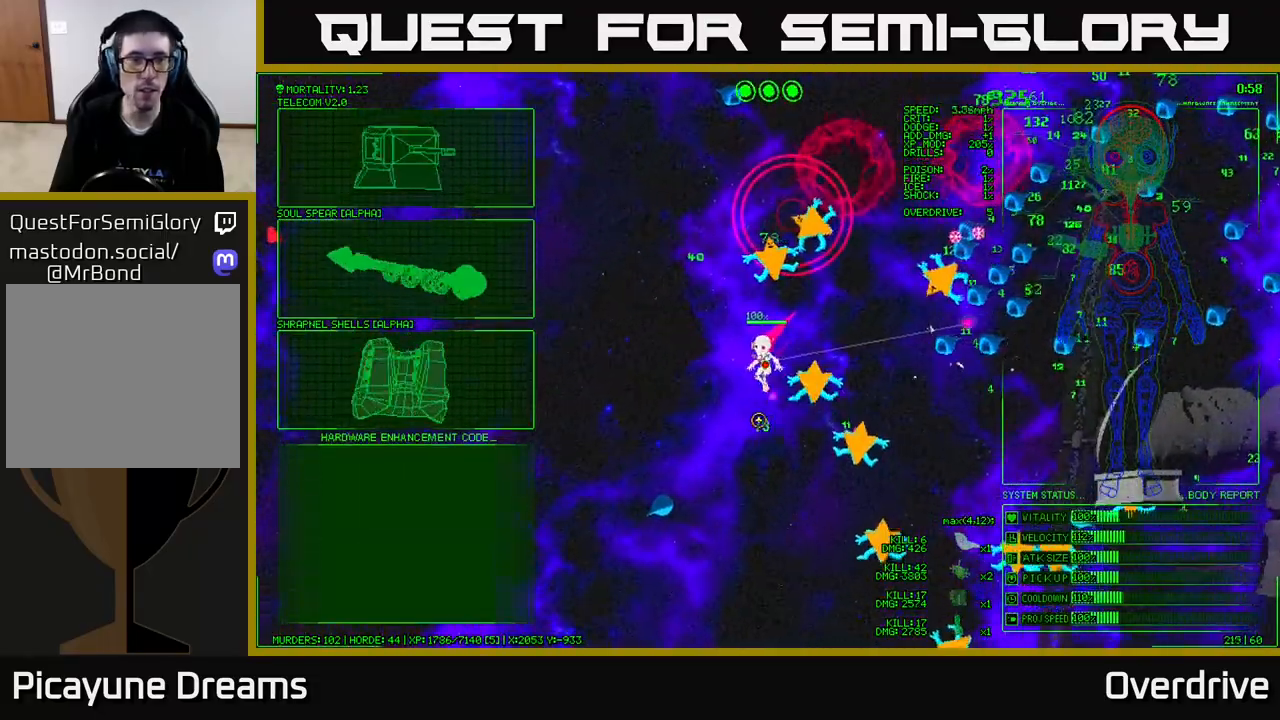
{"buttons": [], "left_stick": "up-left", "right_stick": "center", "events": [[417, "left_stick", "up-left"]]}
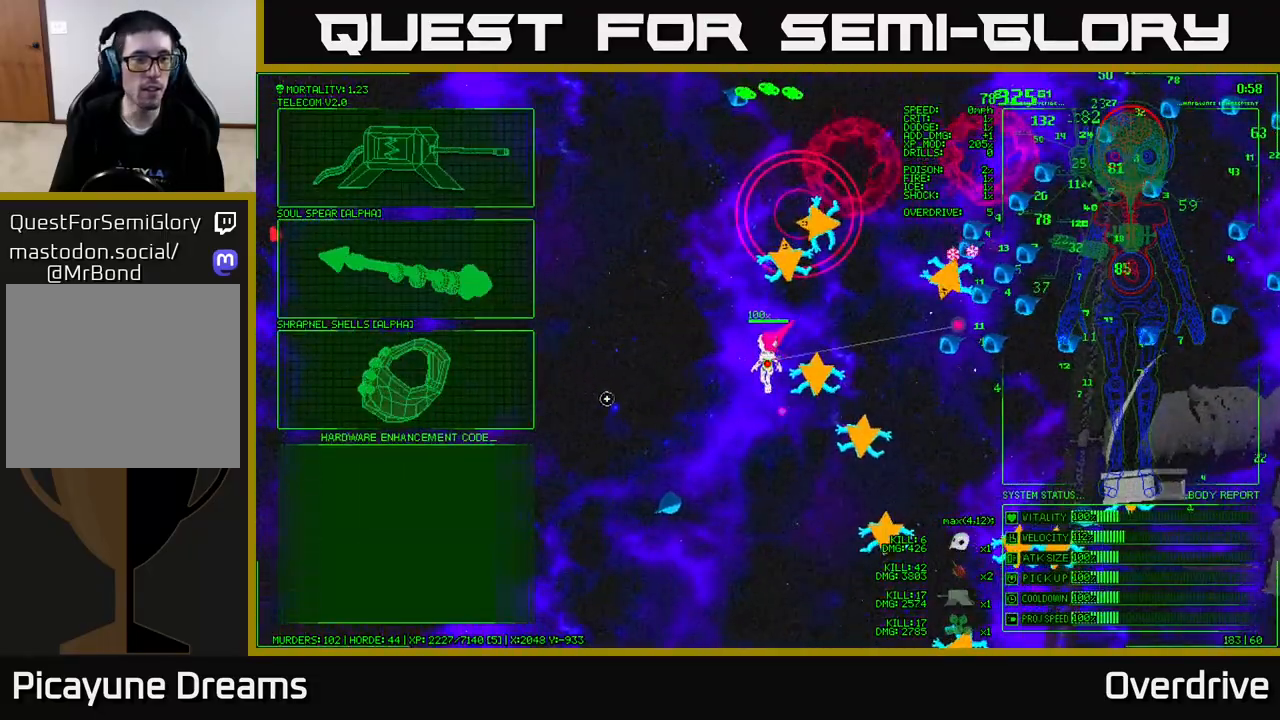
{"buttons": [], "left_stick": "up", "right_stick": "center", "events": [[367, "left_stick", "up"]]}
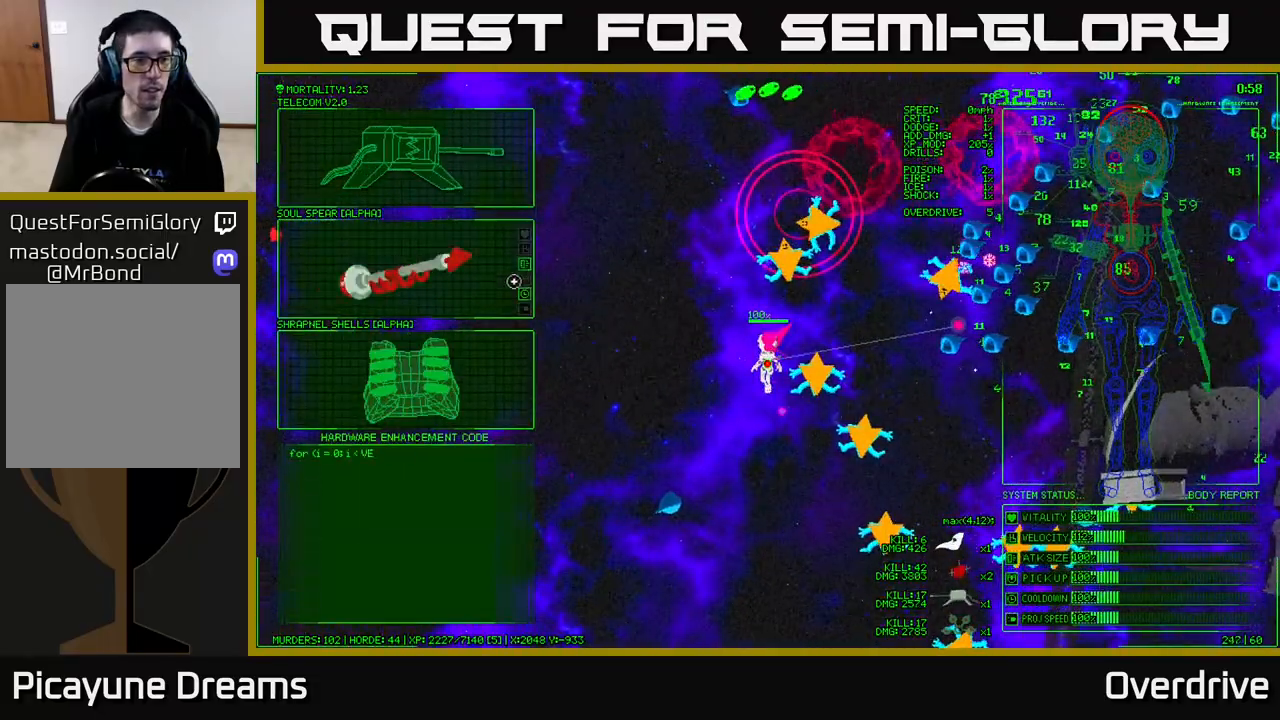
{"buttons": [], "left_stick": "center", "right_stick": "center", "events": [[117, "left_stick", "down-left"], [500, "left_stick", "center"]]}
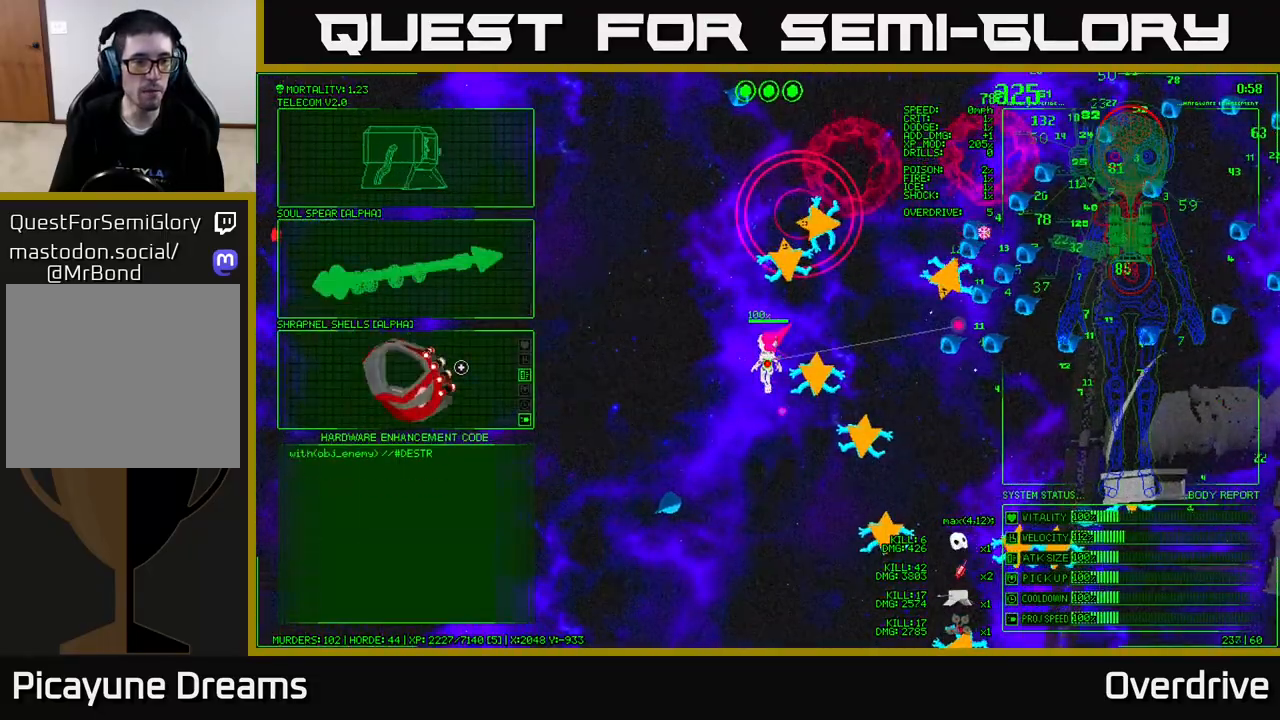
{"buttons": [], "left_stick": "down", "right_stick": "down-right", "events": [[83, "A", "down"], [200, "A", "up"], [350, "left_stick", "down"], [367, "right_stick", "down-right"]]}
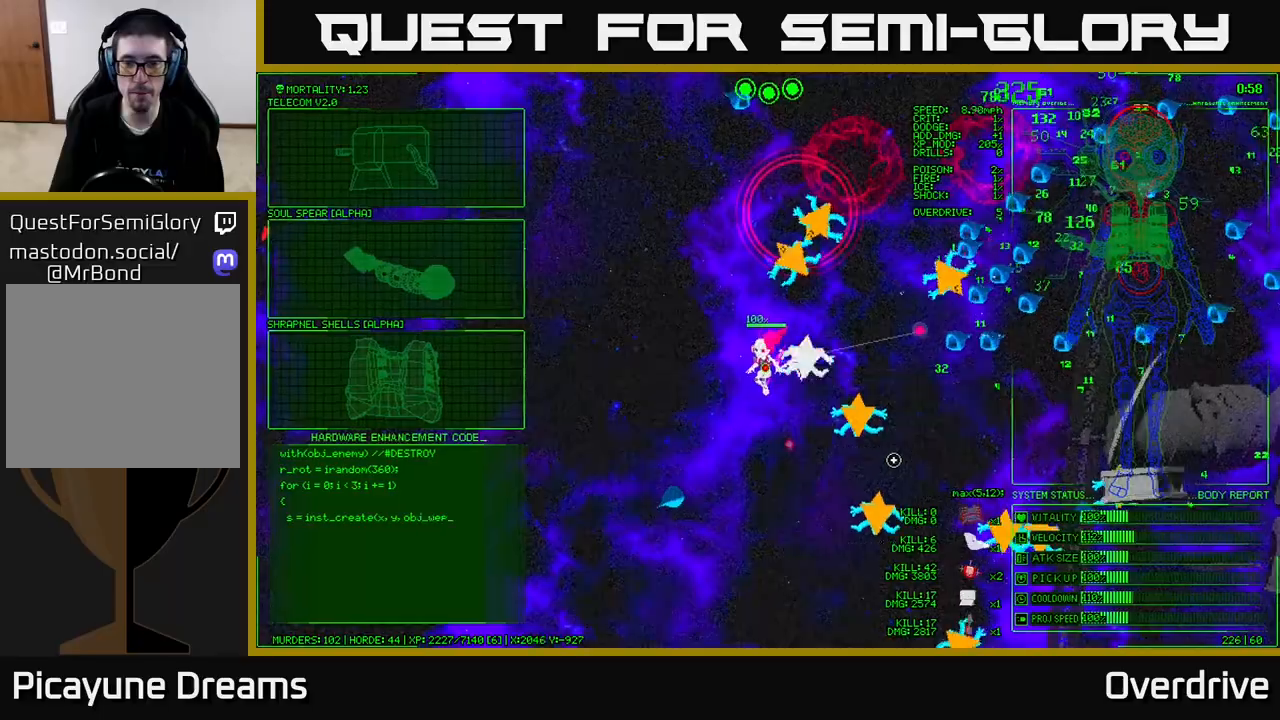
{"buttons": [], "left_stick": "down", "right_stick": "right", "events": [[217, "right_stick", "right"]]}
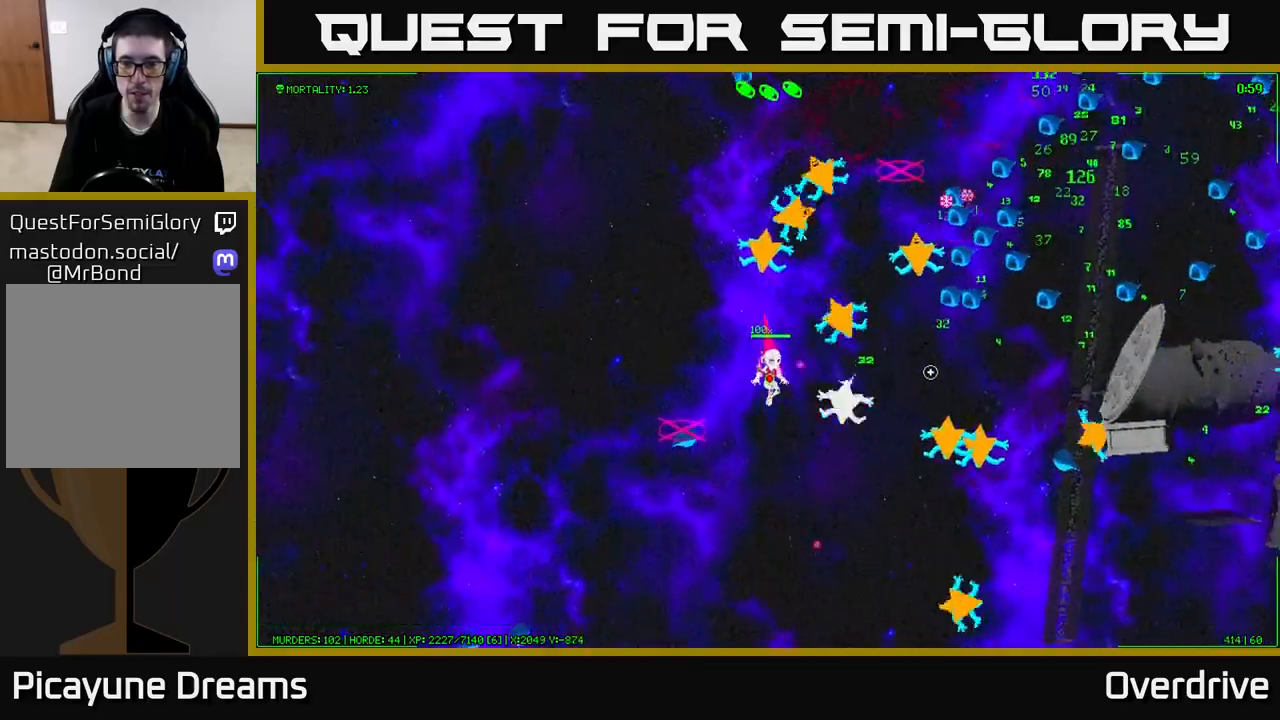
{"buttons": [], "left_stick": "down", "right_stick": "up-right", "events": [[350, "right_stick", "up-right"]]}
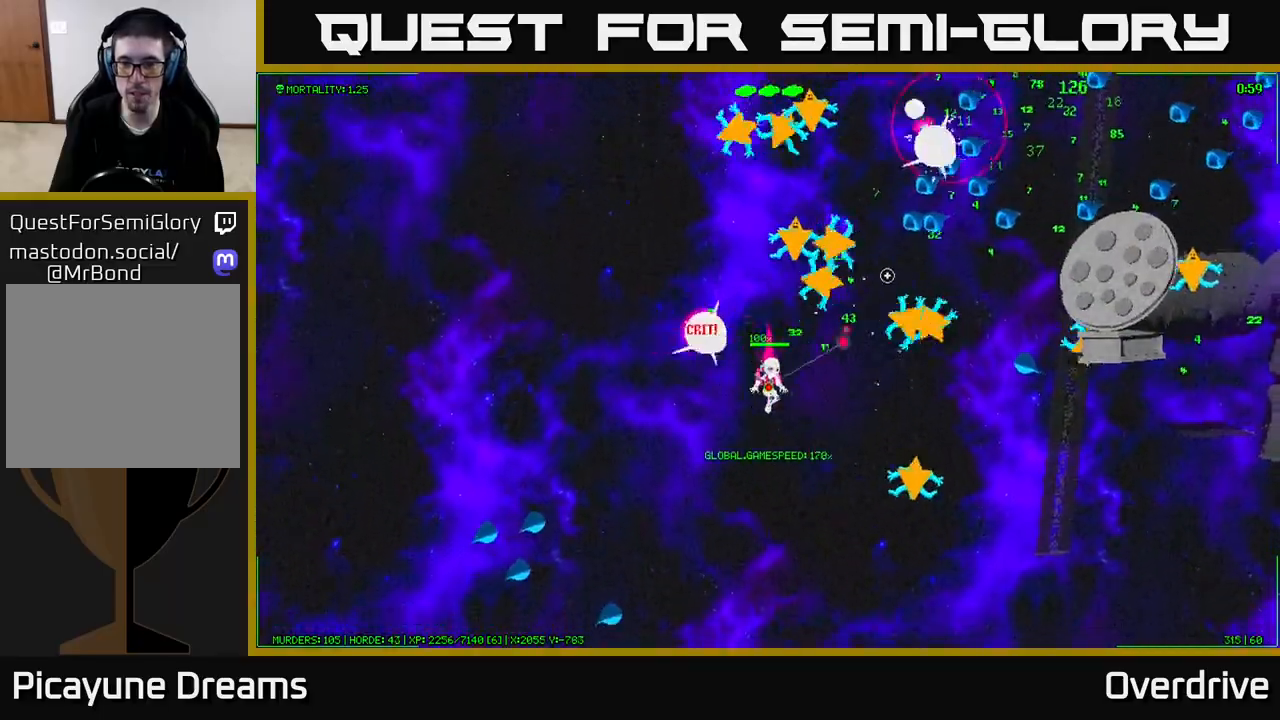
{"buttons": [], "left_stick": "right", "right_stick": "up", "events": [[400, "left_stick", "right"], [467, "right_stick", "up"]]}
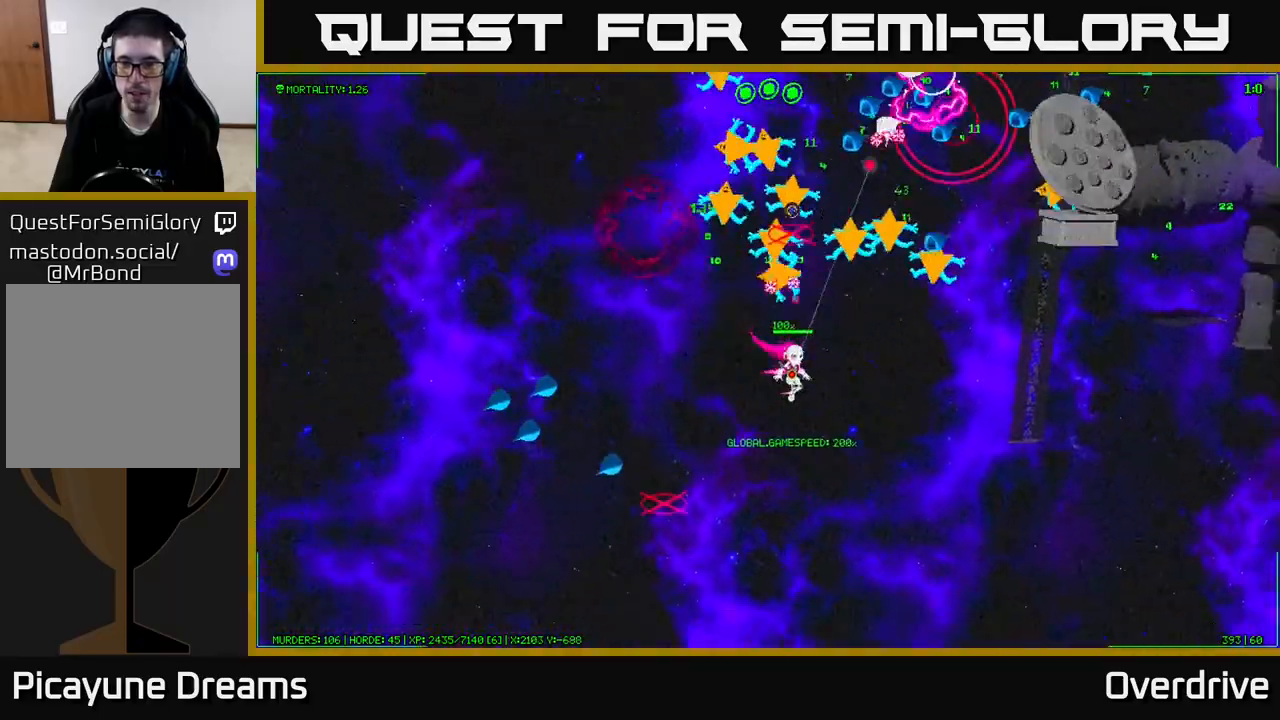
{"buttons": [], "left_stick": "up-right", "right_stick": "up", "events": [[167, "left_stick", "down-right"], [317, "right_stick", "up-left"], [450, "left_stick", "up-right"], [467, "right_stick", "up"]]}
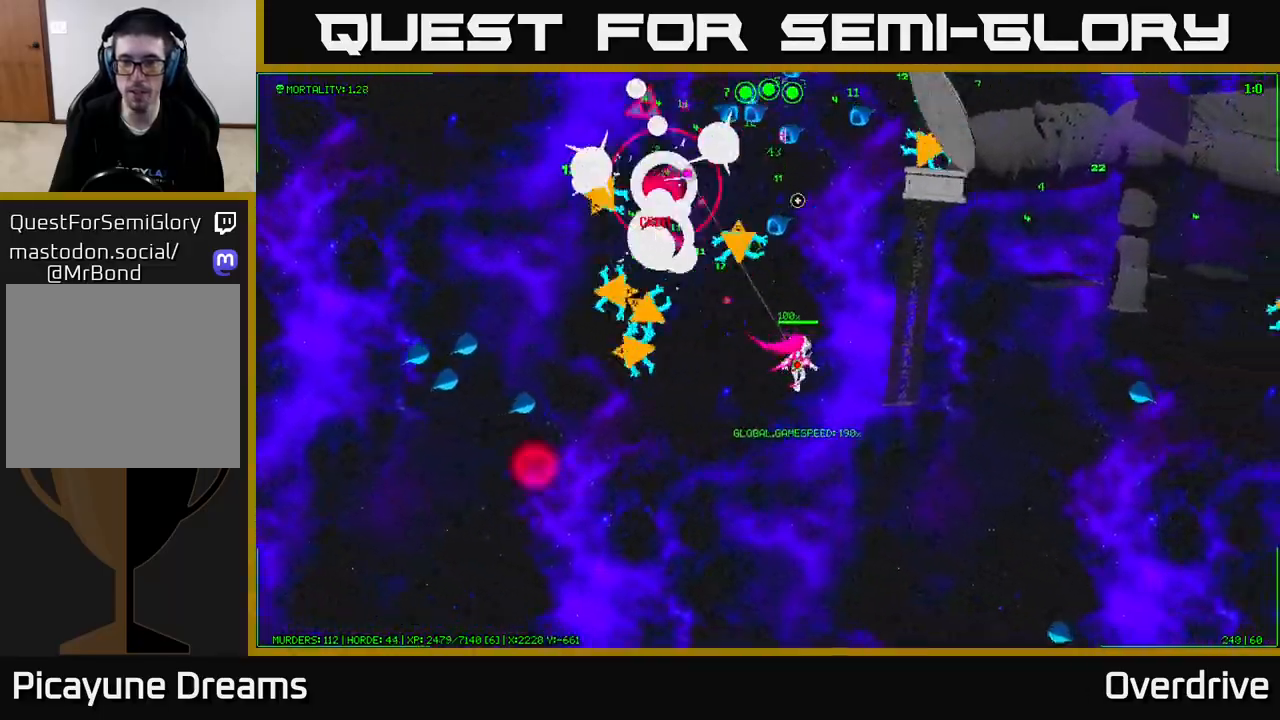
{"buttons": [], "left_stick": "down-right", "right_stick": "up-left", "events": [[433, "left_stick", "down-right"], [467, "right_stick", "up-left"]]}
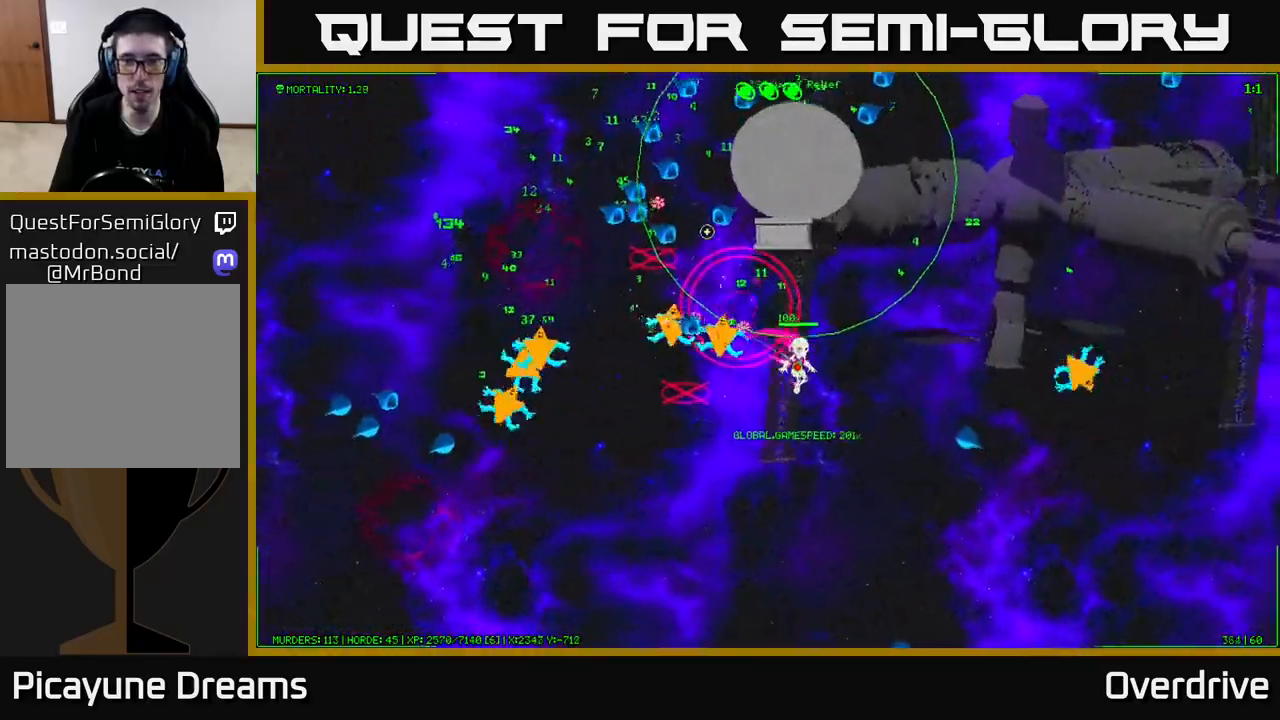
{"buttons": [], "left_stick": "up", "right_stick": "up-left", "events": [[100, "left_stick", "up-right"], [167, "left_stick", "up"]]}
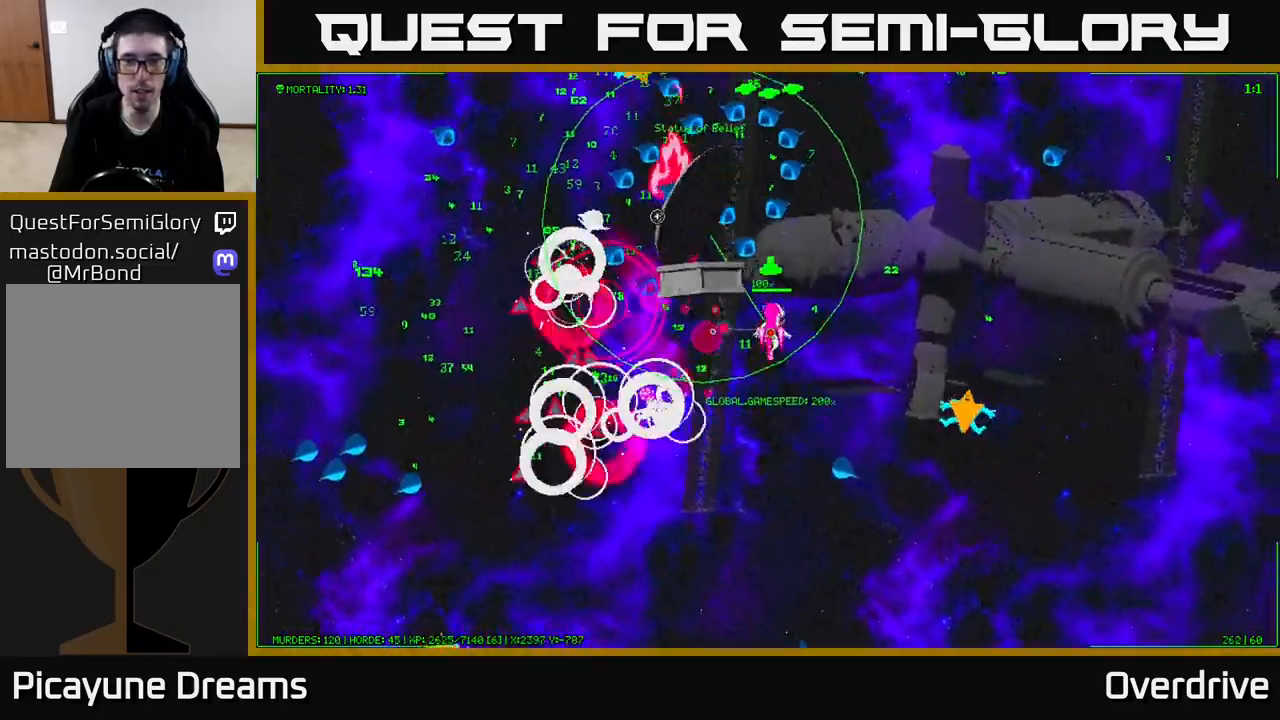
{"buttons": [], "left_stick": "up", "right_stick": "left", "events": [[17, "right_stick", "center"], [83, "A", "down"], [100, "left_stick", "right"], [183, "A", "up"], [317, "right_stick", "left"], [350, "left_stick", "up"]]}
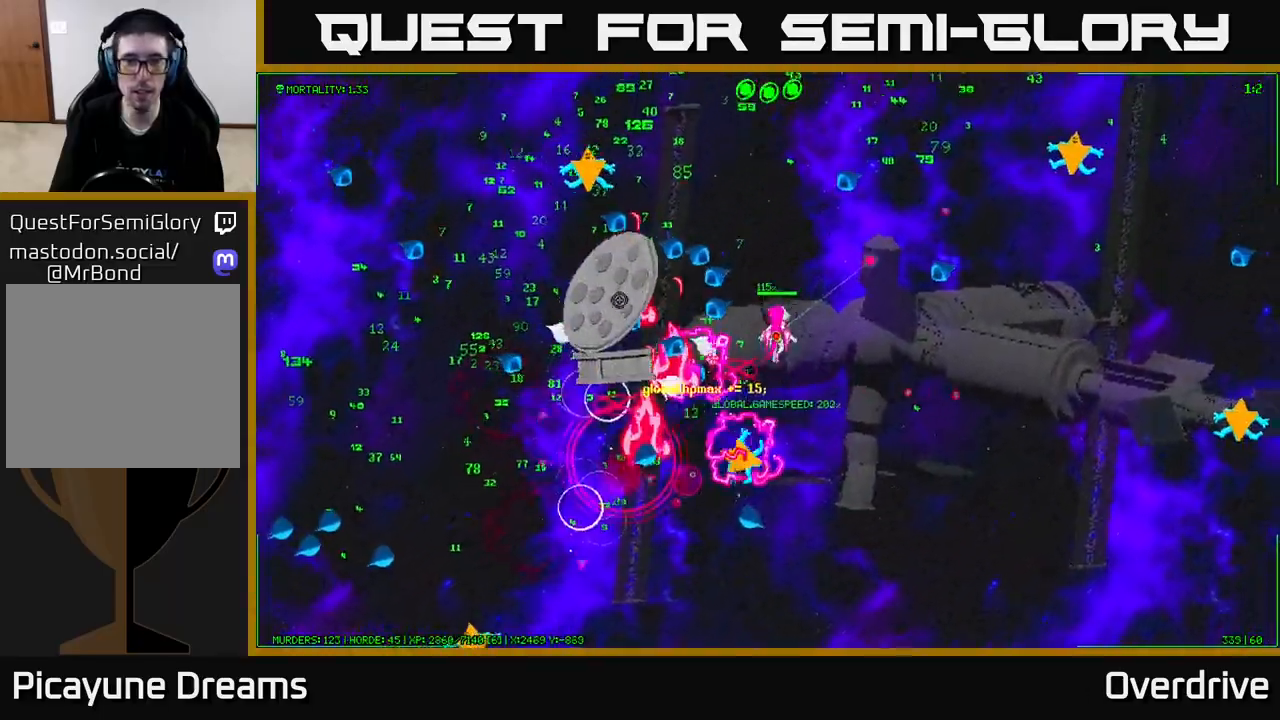
{"buttons": [], "left_stick": "up", "right_stick": "left", "events": [[150, "left_stick", "up-left"], [250, "left_stick", "up"], [400, "left_stick", "up-left"], [500, "left_stick", "up"]]}
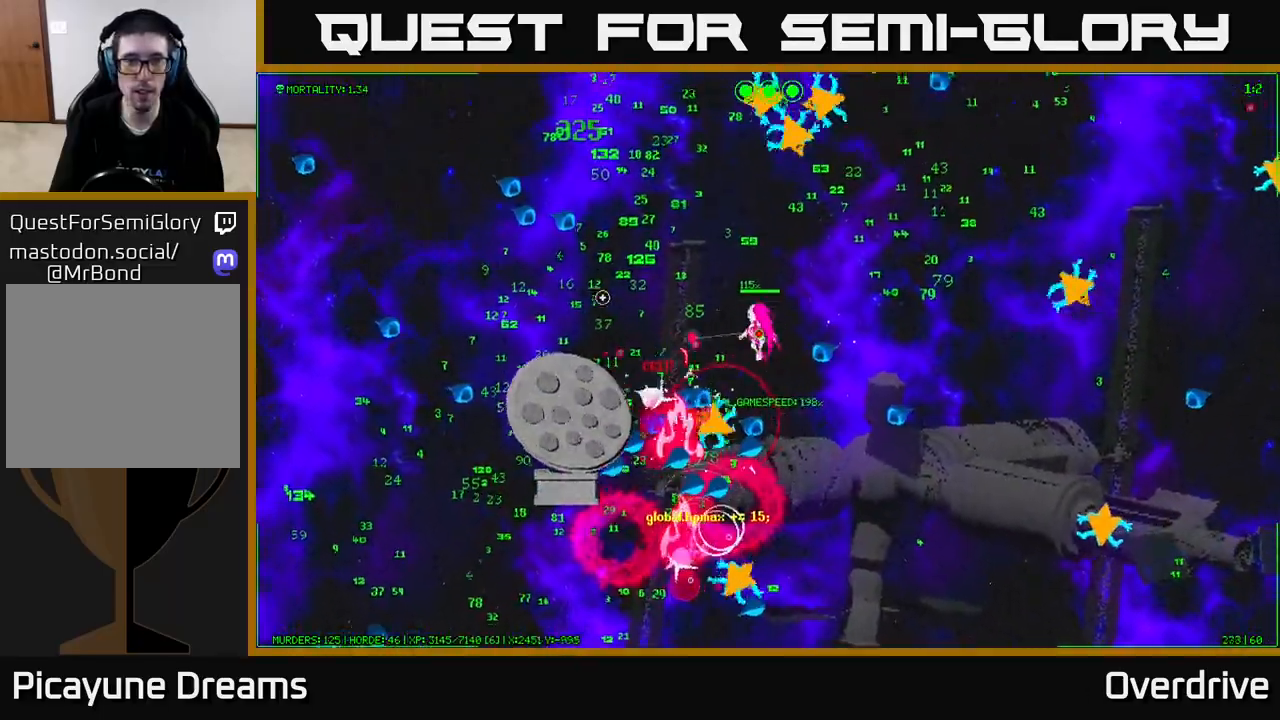
{"buttons": [], "left_stick": "up-left", "right_stick": "left", "events": [[100, "left_stick", "up-left"]]}
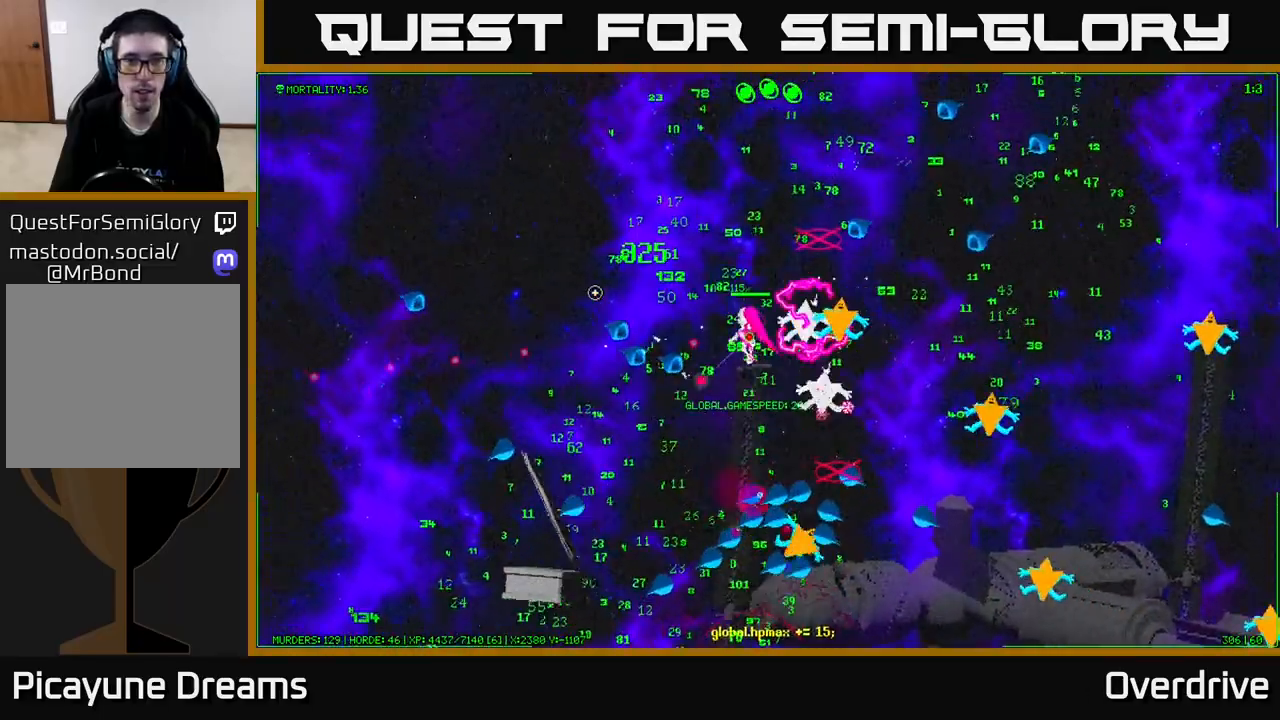
{"buttons": [], "left_stick": "down-left", "right_stick": "down-right", "events": [[217, "right_stick", "down"], [233, "left_stick", "left"], [333, "left_stick", "down-left"], [467, "right_stick", "down-right"]]}